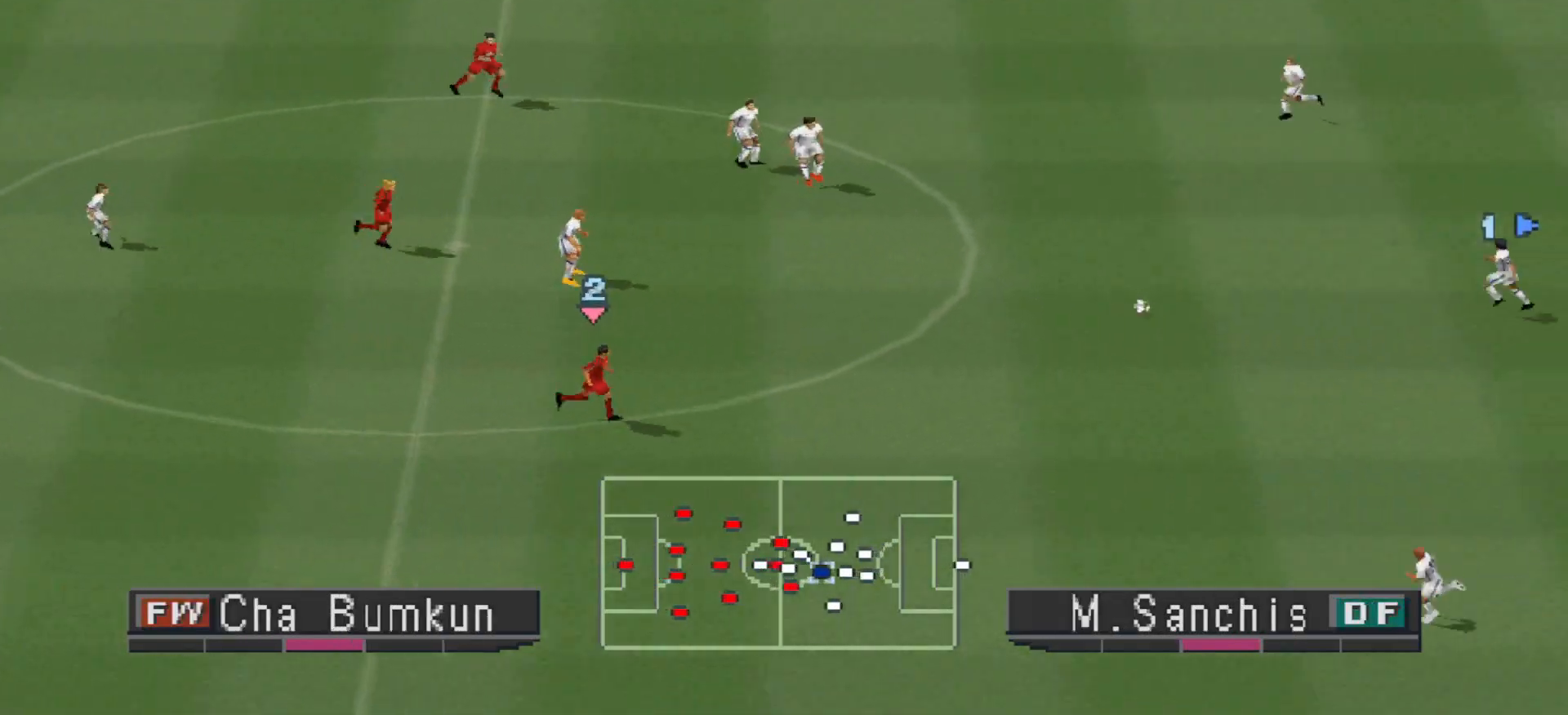
Gameplay with a controller (PlayStation layout); each line is a JSON object with the inputs held at the frame after it. "events" lists button and stick changes between this image and that frame as [ms after this image, input, new state], when the widget could be followed in between. Not read: left_stick right_stick.
{"buttons": ["DPAD_DOWN", "DPAD_LEFT"], "events": [[400, "DPAD_DOWN", "down"]]}
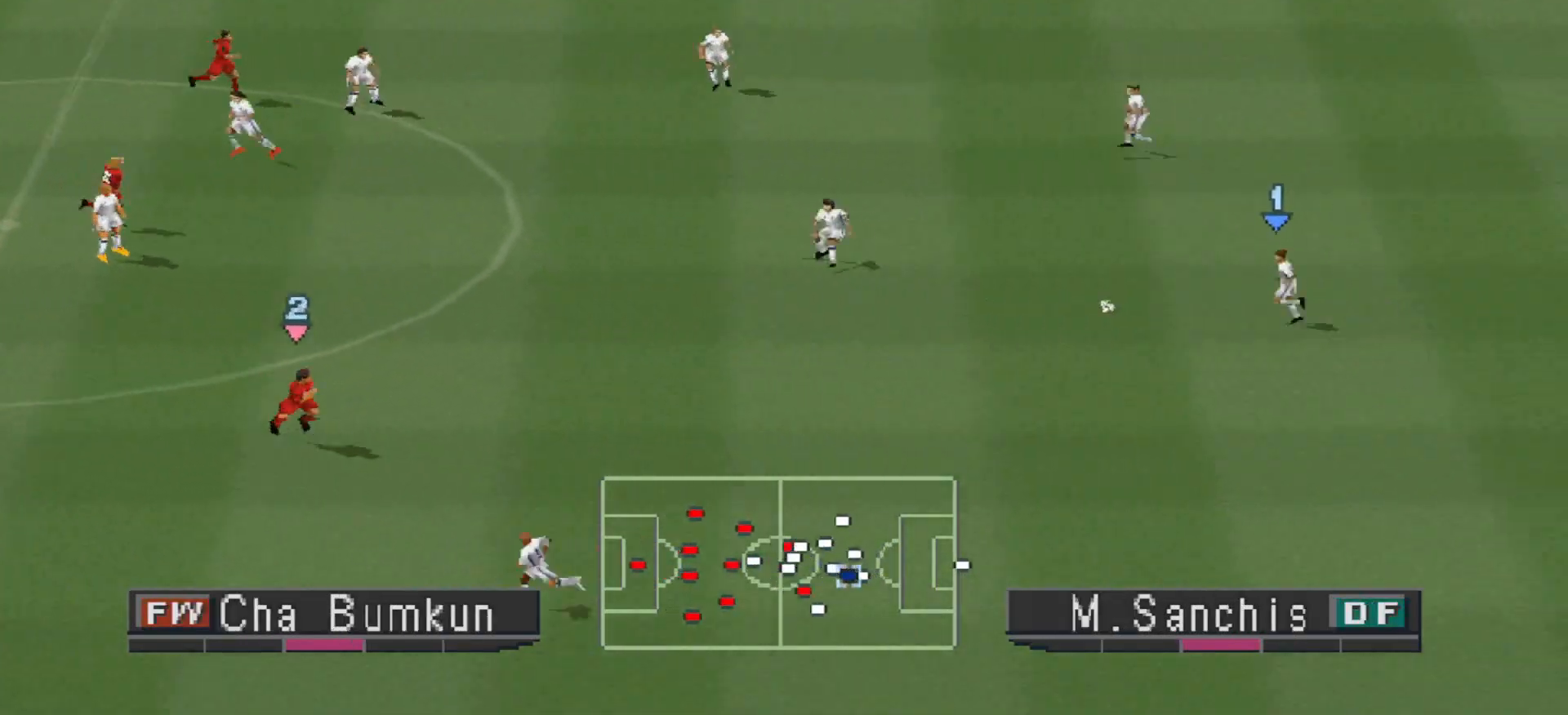
{"buttons": ["DPAD_LEFT"], "events": [[467, "DPAD_DOWN", "up"]]}
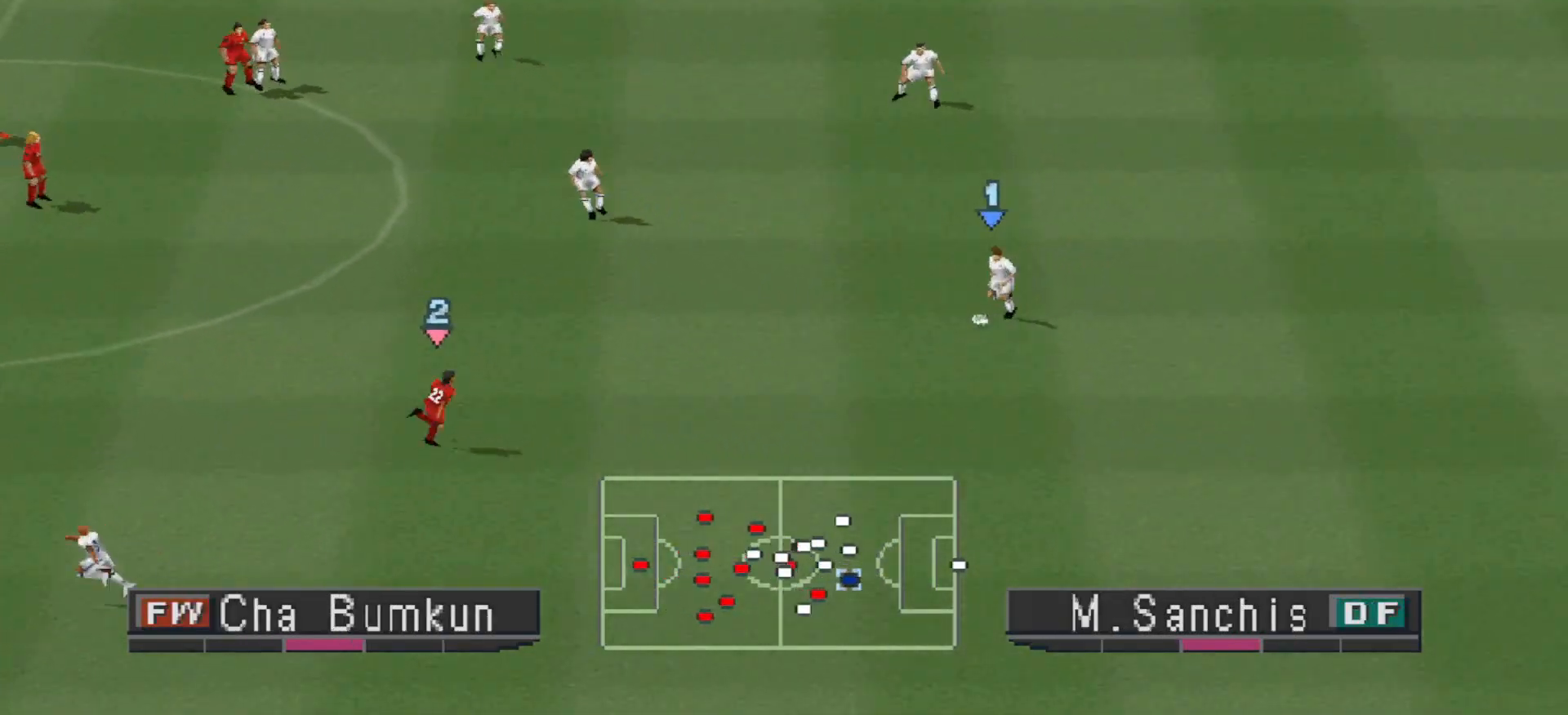
{"buttons": ["DPAD_UP", "DPAD_LEFT"], "events": [[267, "DPAD_UP", "down"]]}
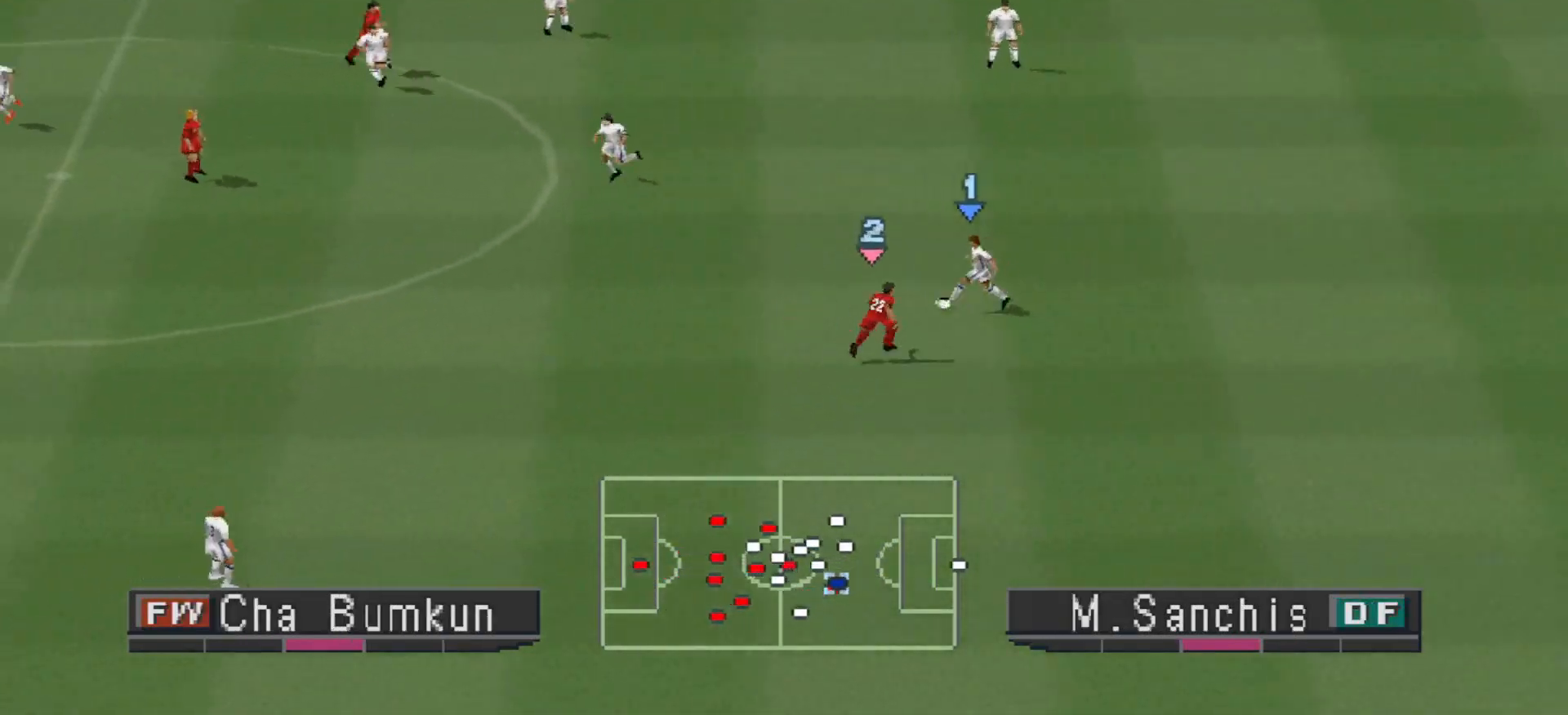
{"buttons": ["CROSS", "DPAD_LEFT"], "events": [[367, "CROSS", "down"], [500, "DPAD_UP", "up"]]}
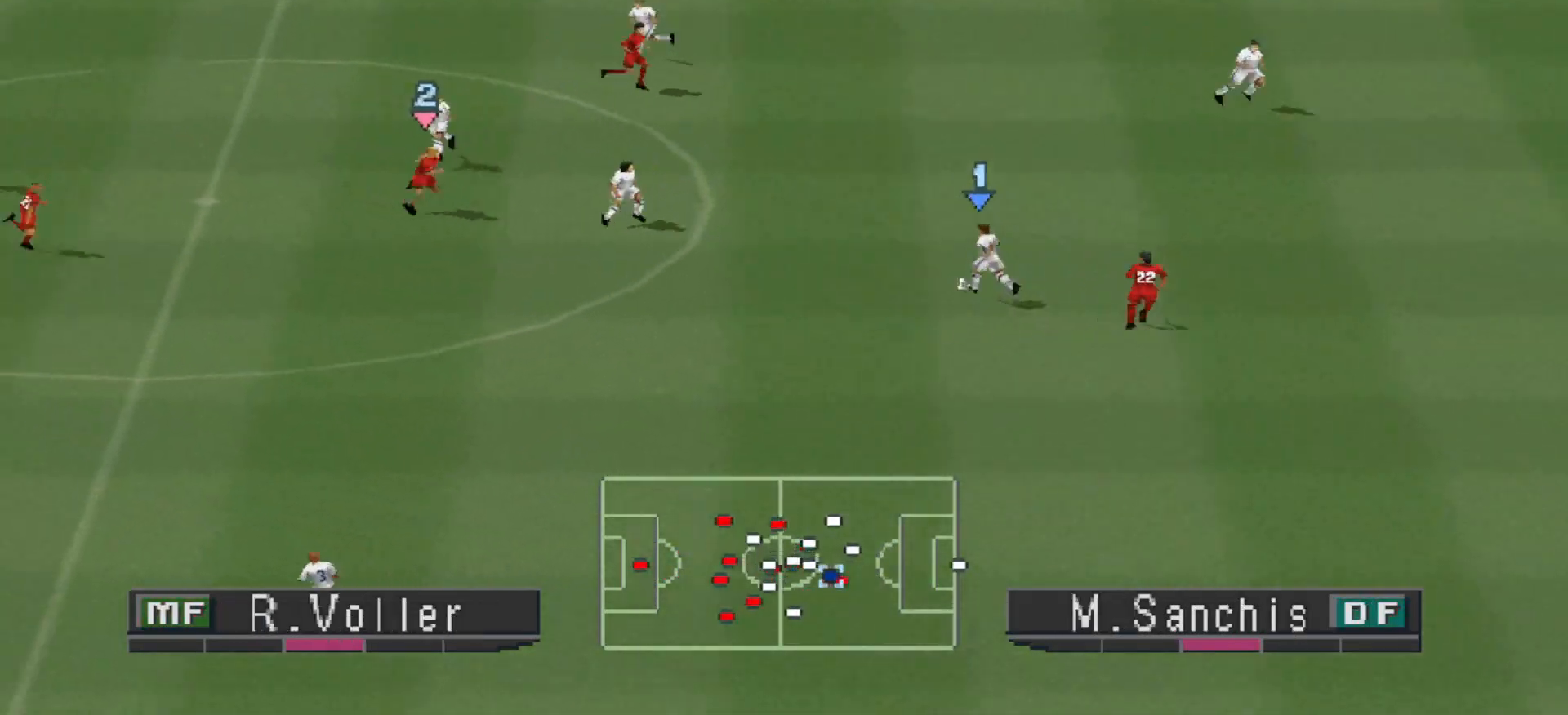
{"buttons": ["DPAD_DOWN", "DPAD_LEFT"], "events": [[33, "CROSS", "up"], [67, "DPAD_DOWN", "down"], [67, "DPAD_LEFT", "up"], [300, "DPAD_LEFT", "down"], [400, "CROSS", "down"], [500, "CROSS", "up"]]}
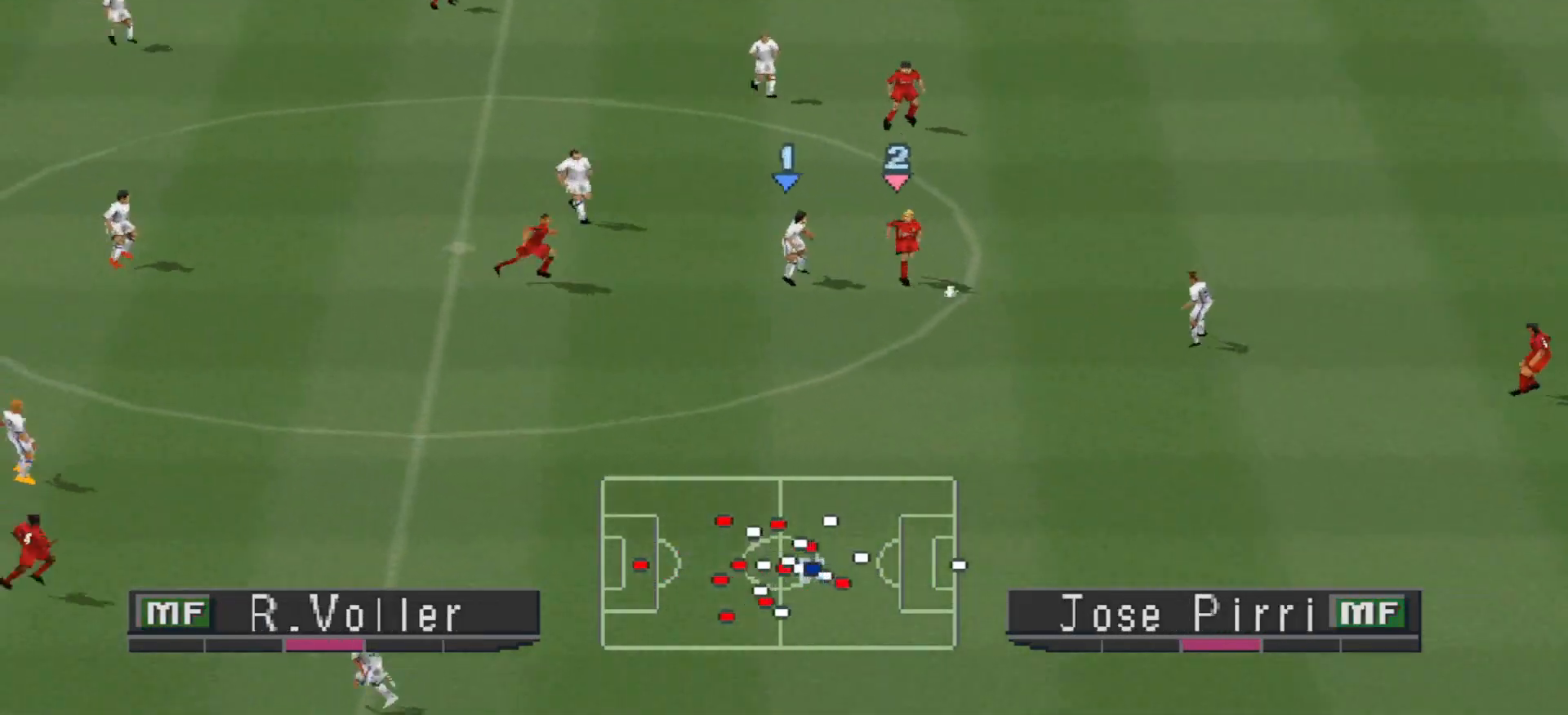
{"buttons": ["CROSS", "SQUARE", "R1"], "events": [[367, "CROSS", "down"], [367, "DPAD_DOWN", "up"], [367, "L1", "down"], [367, "R1", "down"], [367, "SQUARE", "down"], [433, "DPAD_LEFT", "up"], [467, "L1", "up"]]}
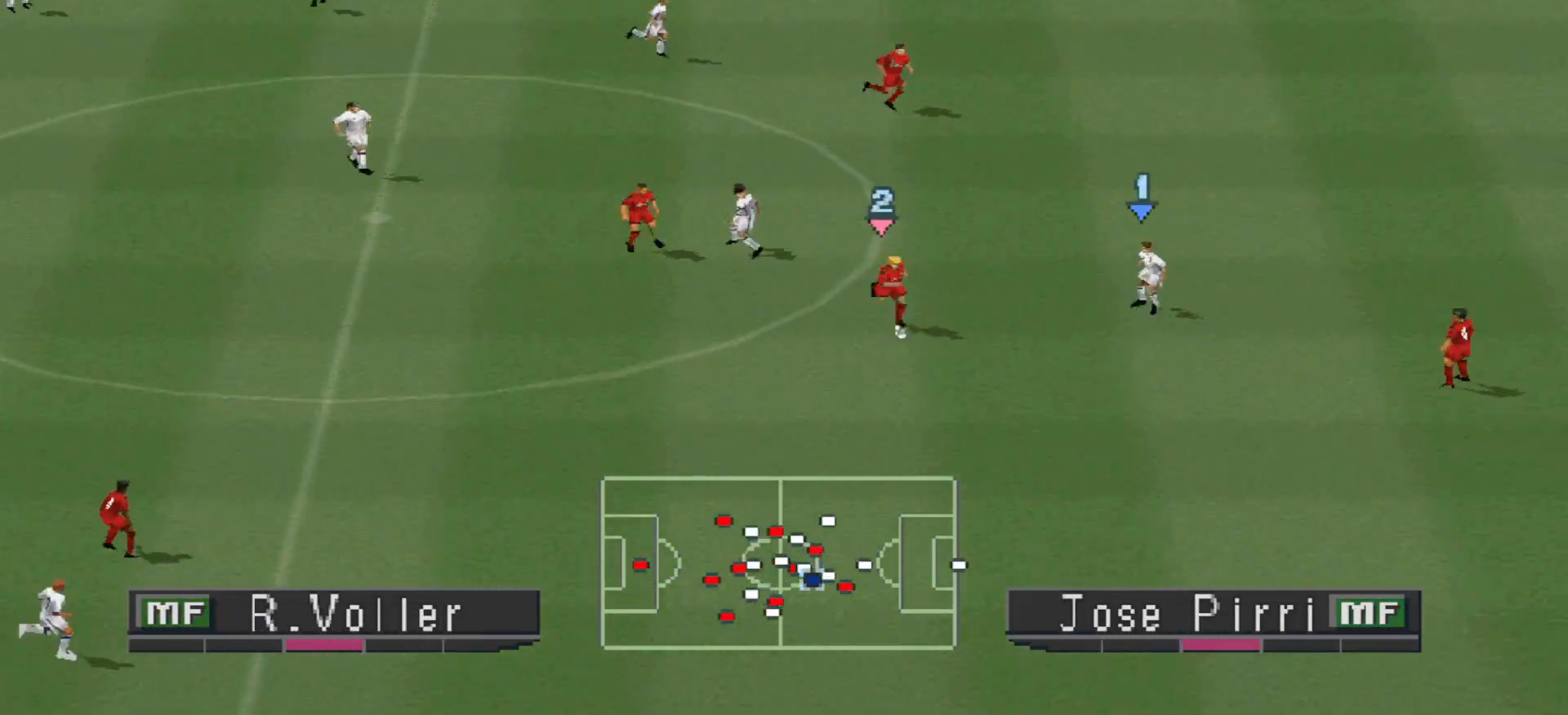
{"buttons": ["CROSS", "SQUARE", "R1"], "events": []}
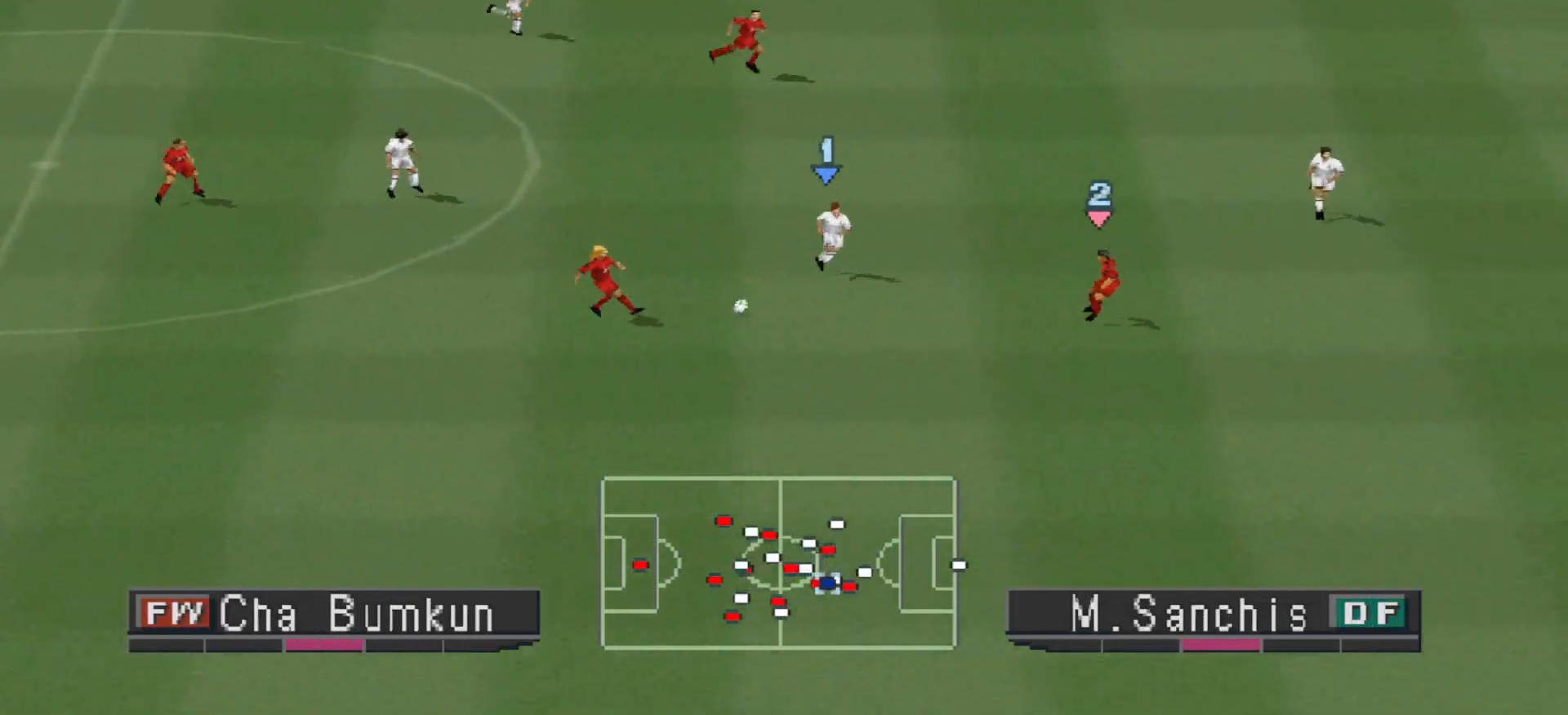
{"buttons": ["CROSS", "SQUARE", "R1"], "events": [[200, "L1", "down"], [333, "L1", "up"]]}
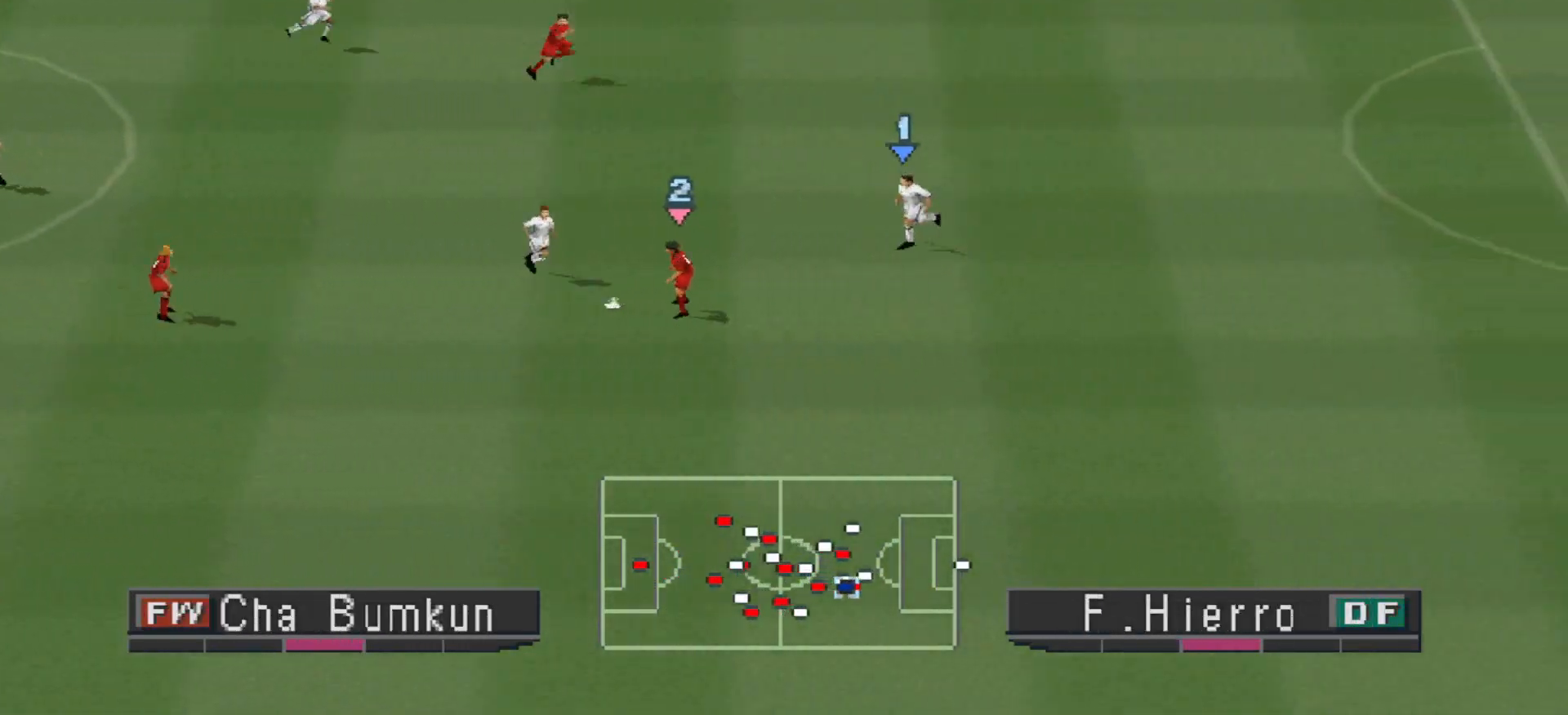
{"buttons": ["CROSS", "SQUARE", "R1"], "events": []}
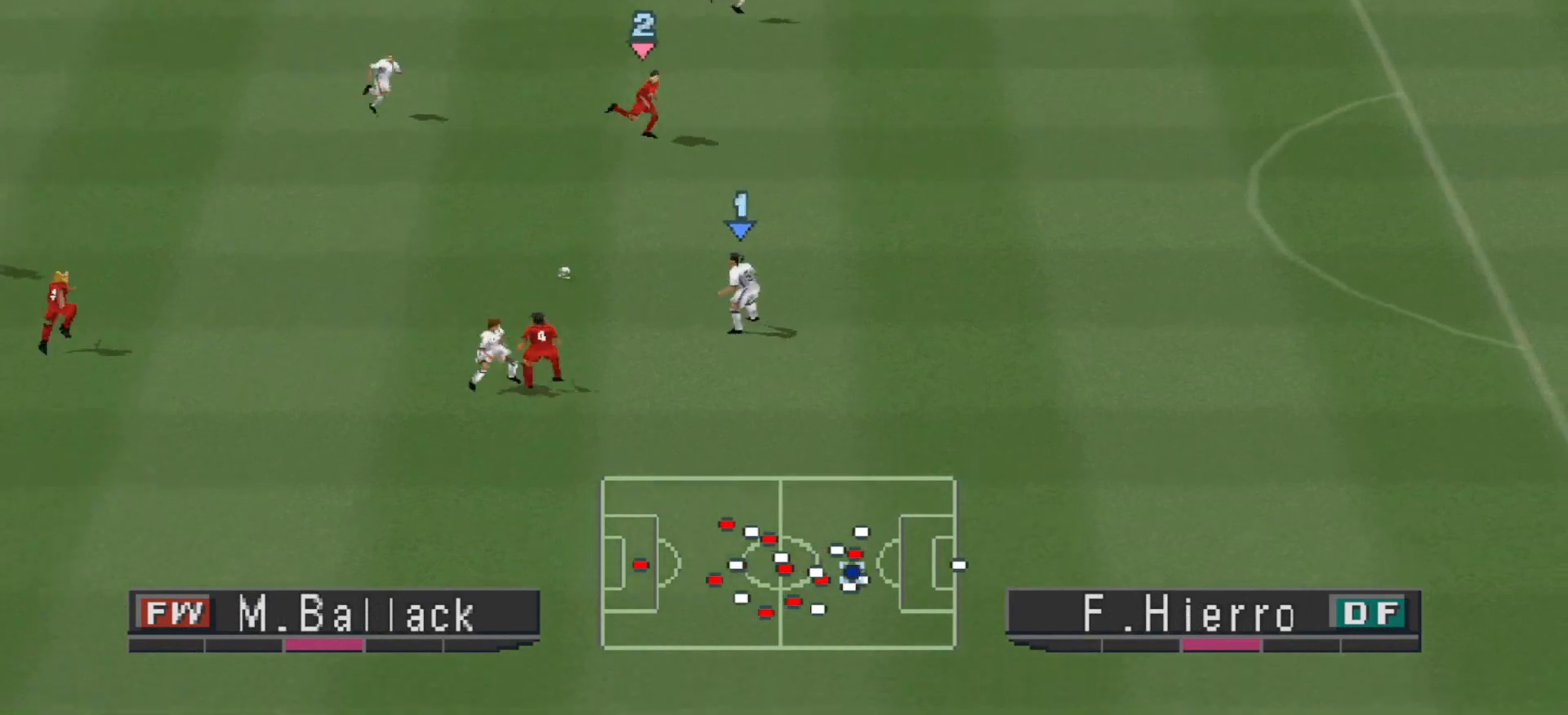
{"buttons": ["CROSS", "SQUARE", "R1"], "events": [[100, "L1", "down"], [233, "L1", "up"]]}
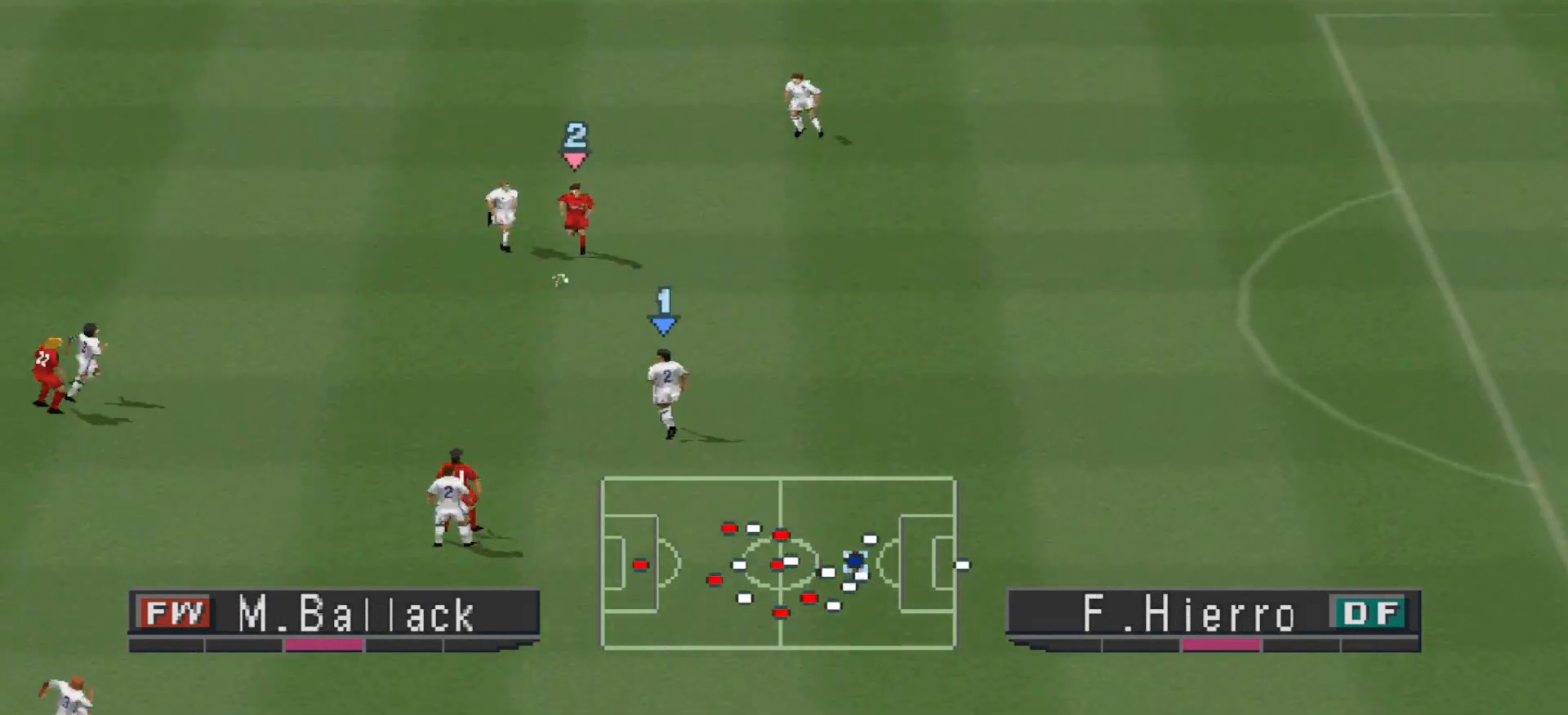
{"buttons": ["CROSS", "SQUARE", "L1", "R1"], "events": [[467, "L1", "down"]]}
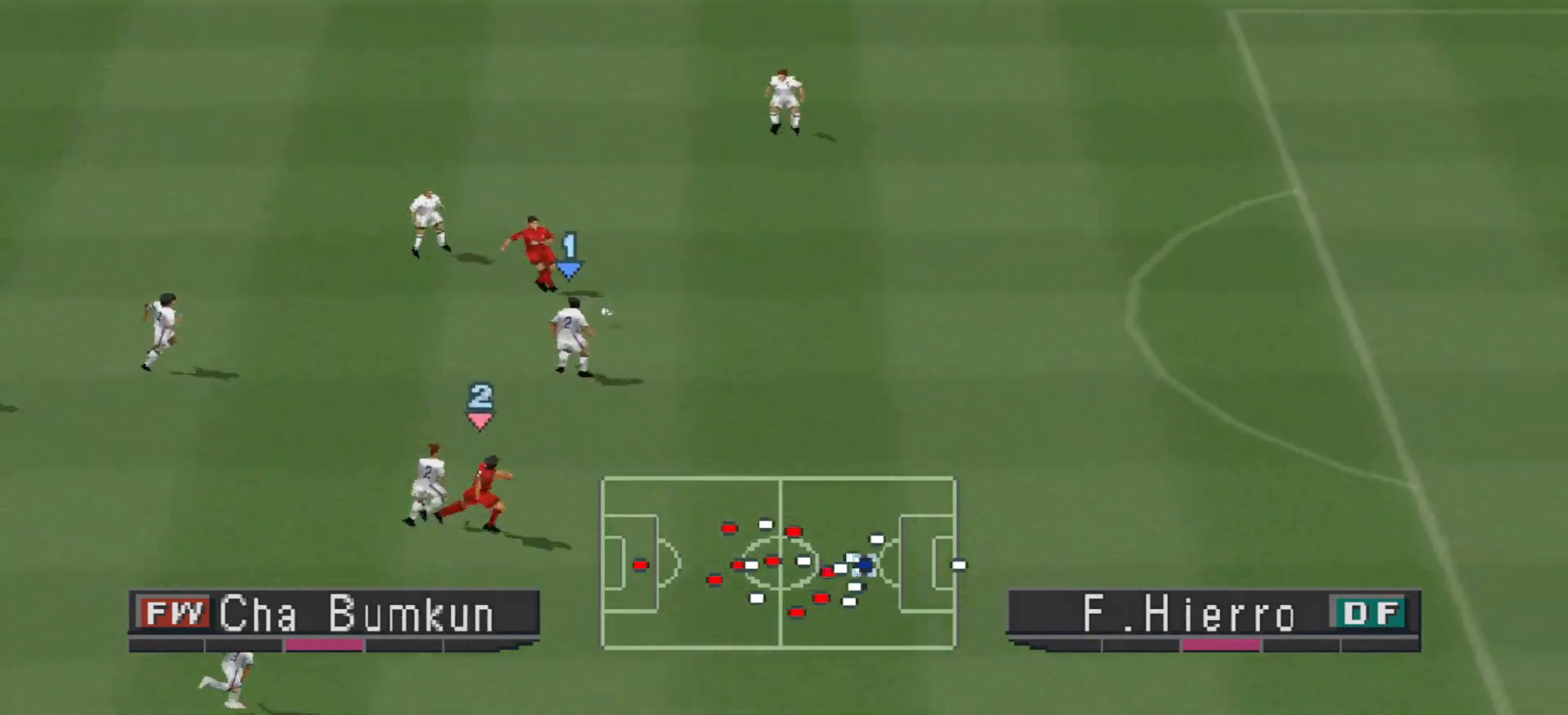
{"buttons": ["CROSS", "SQUARE", "R1"], "events": [[100, "L1", "up"]]}
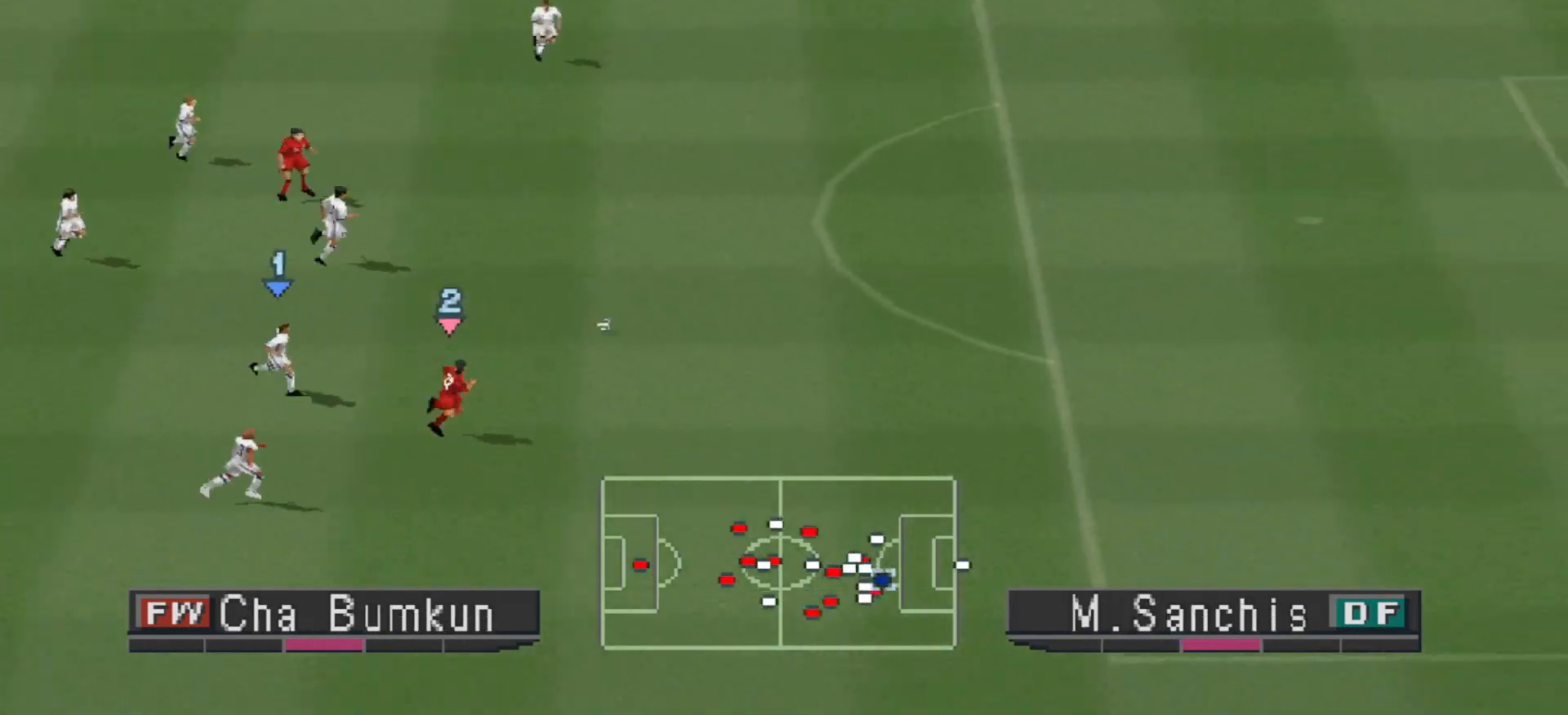
{"buttons": ["CROSS", "SQUARE", "TRIANGLE", "R1"], "events": [[467, "TRIANGLE", "down"]]}
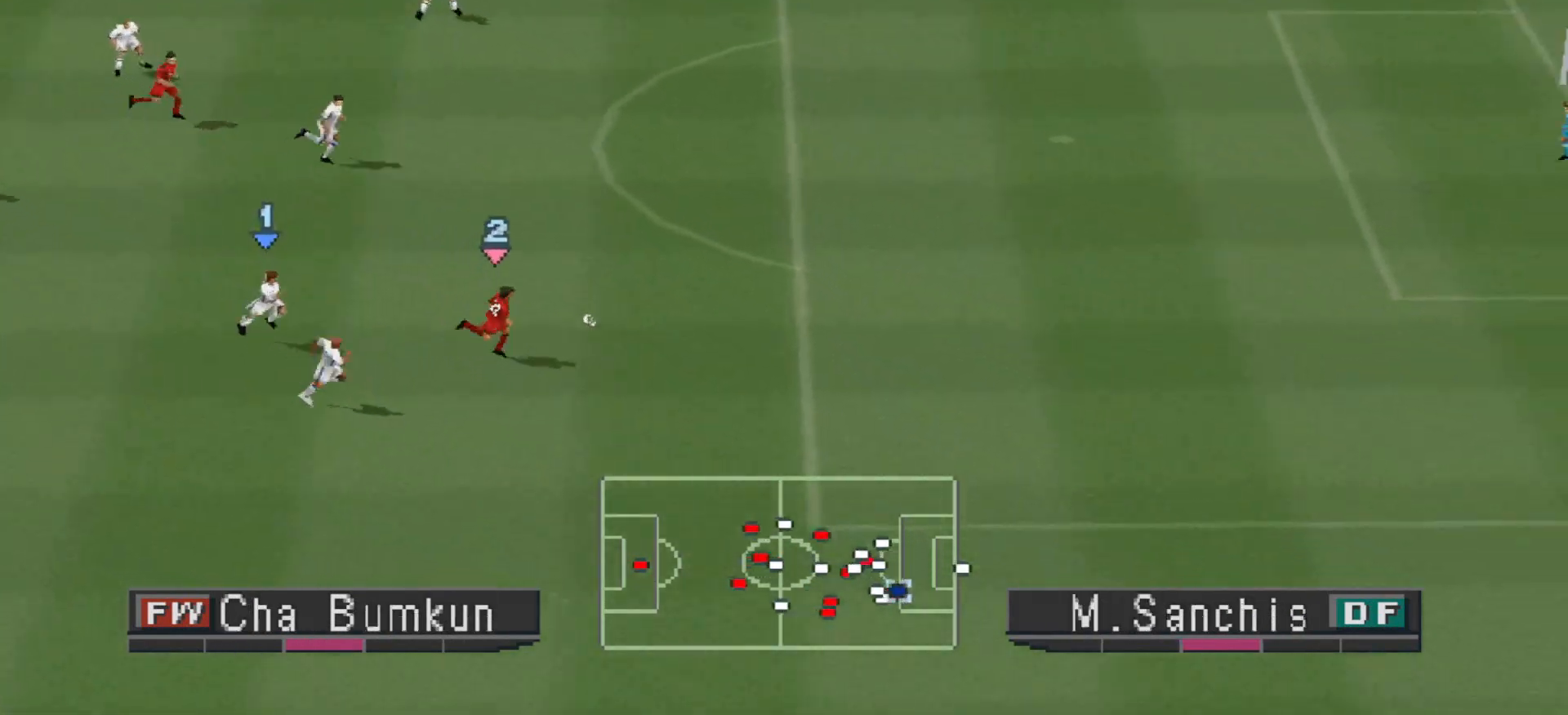
{"buttons": ["CROSS", "CIRCLE", "SQUARE", "TRIANGLE", "R1"], "events": [[200, "CIRCLE", "down"]]}
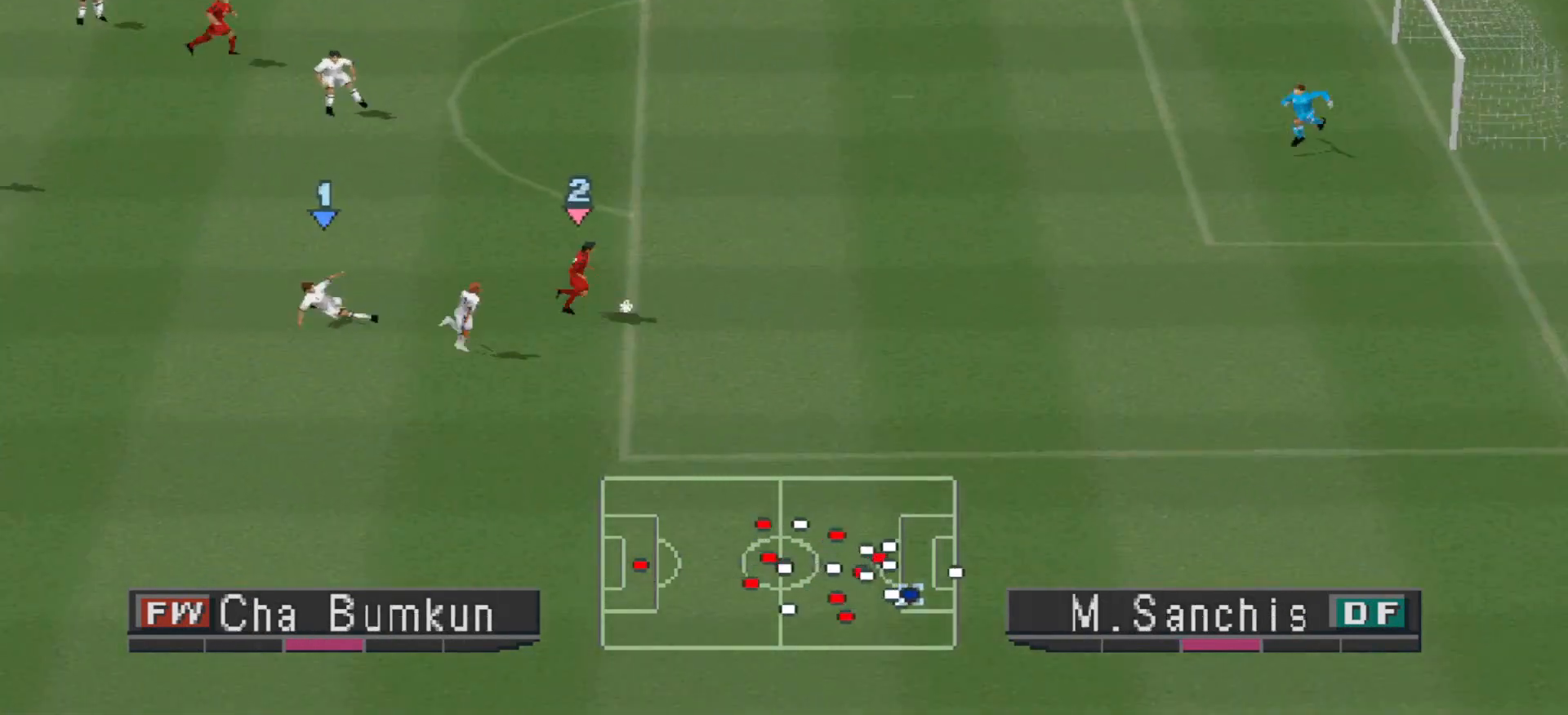
{"buttons": ["CROSS", "CIRCLE", "SQUARE", "TRIANGLE", "R1"], "events": []}
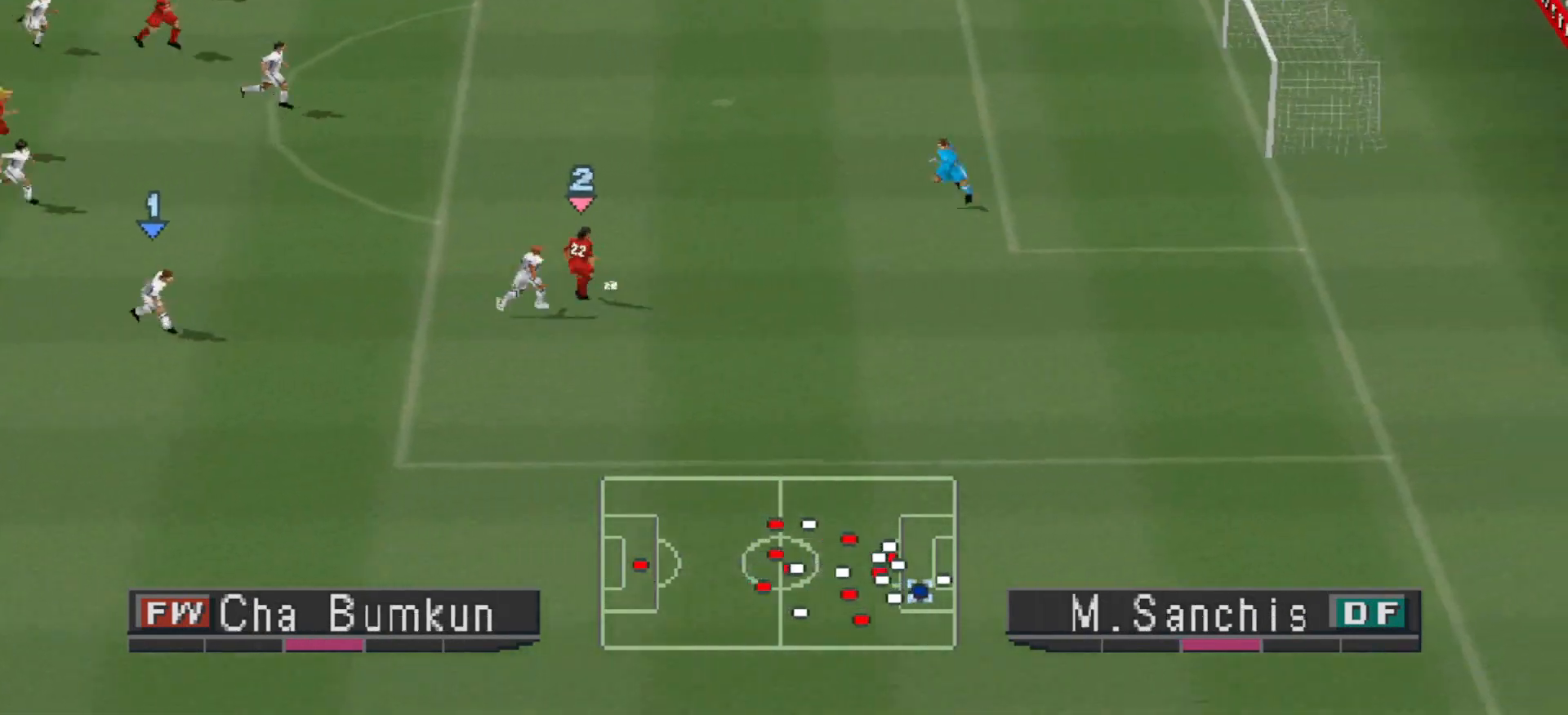
{"buttons": ["CROSS", "CIRCLE", "SQUARE", "TRIANGLE", "R1"], "events": []}
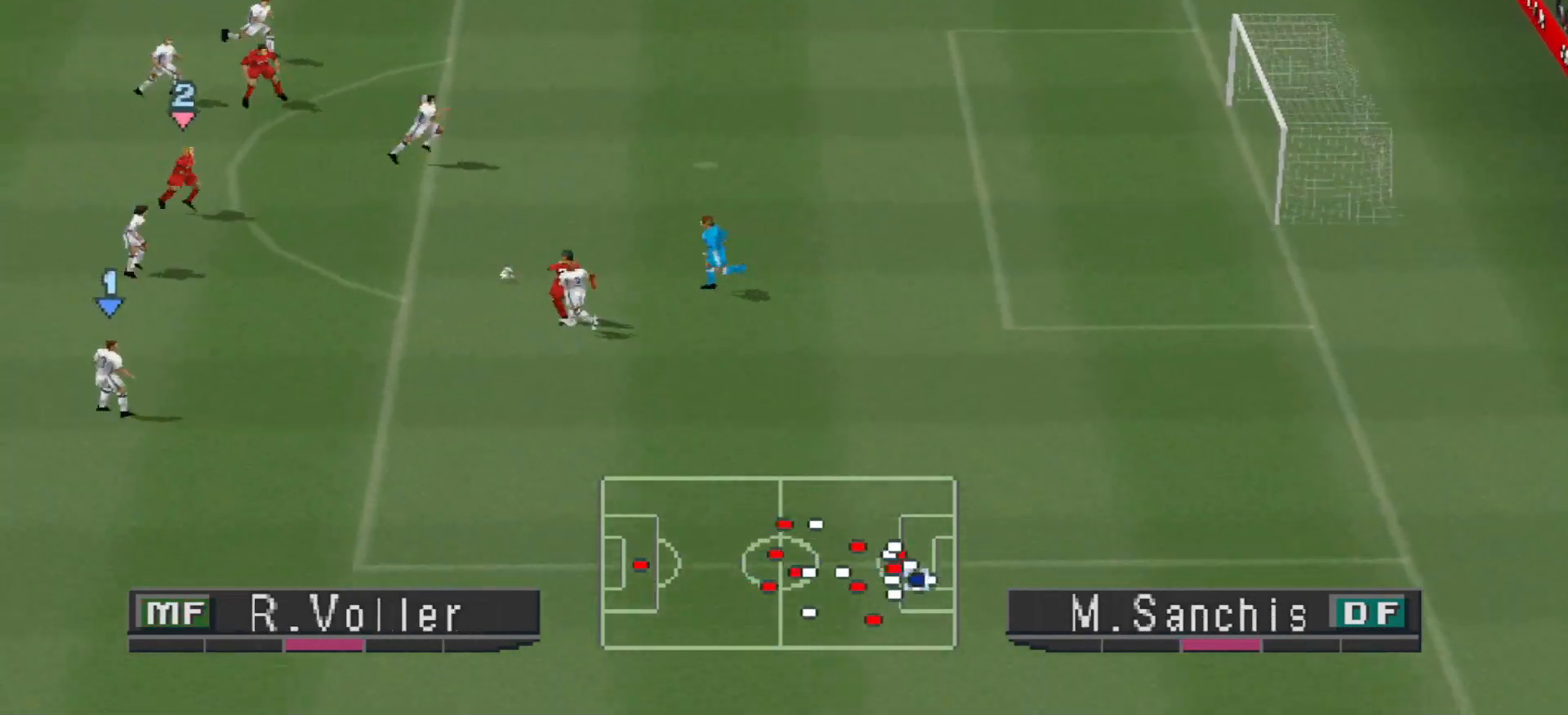
{"buttons": ["CROSS", "CIRCLE", "SQUARE", "TRIANGLE", "R1"], "events": []}
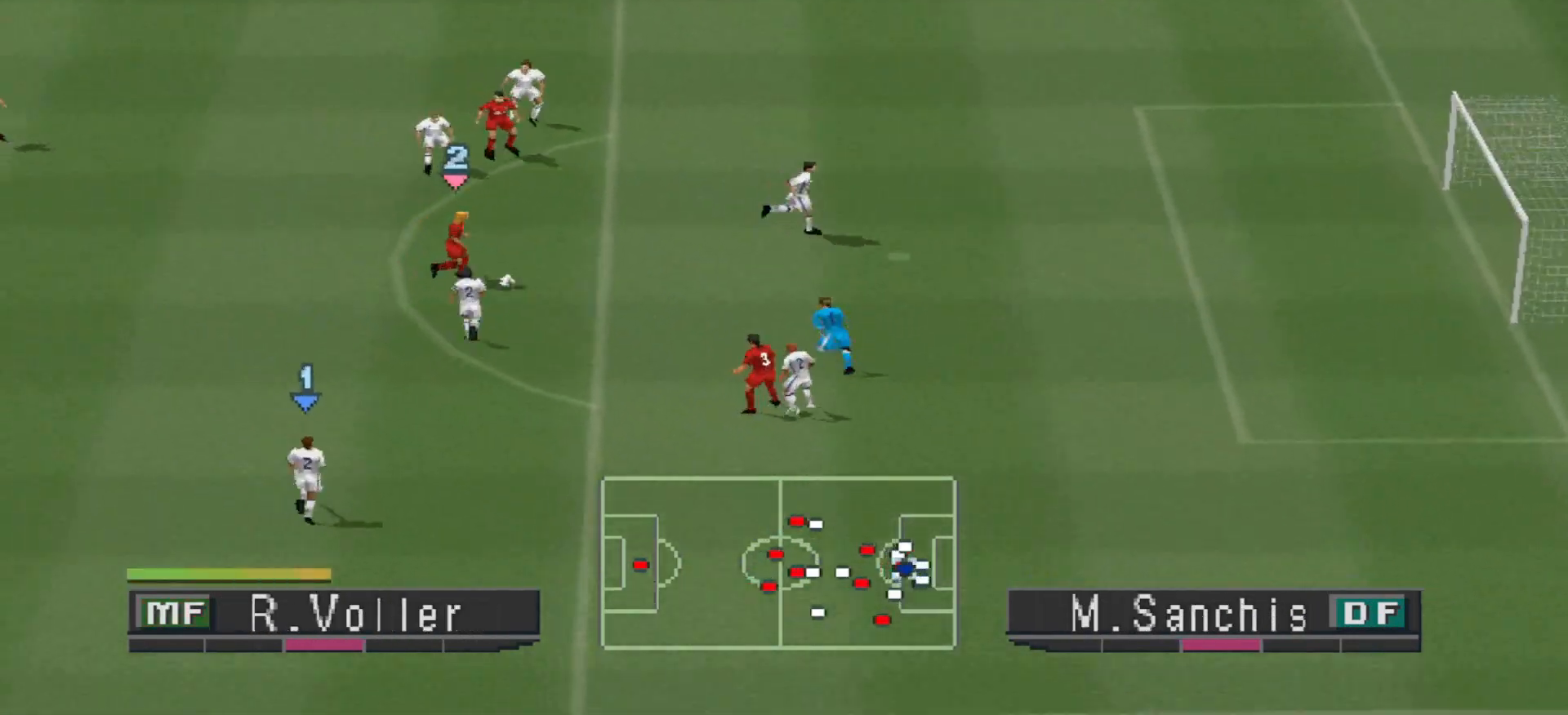
{"buttons": ["CROSS", "CIRCLE", "SQUARE", "TRIANGLE", "R1"], "events": [[33, "L1", "down"], [200, "L1", "up"]]}
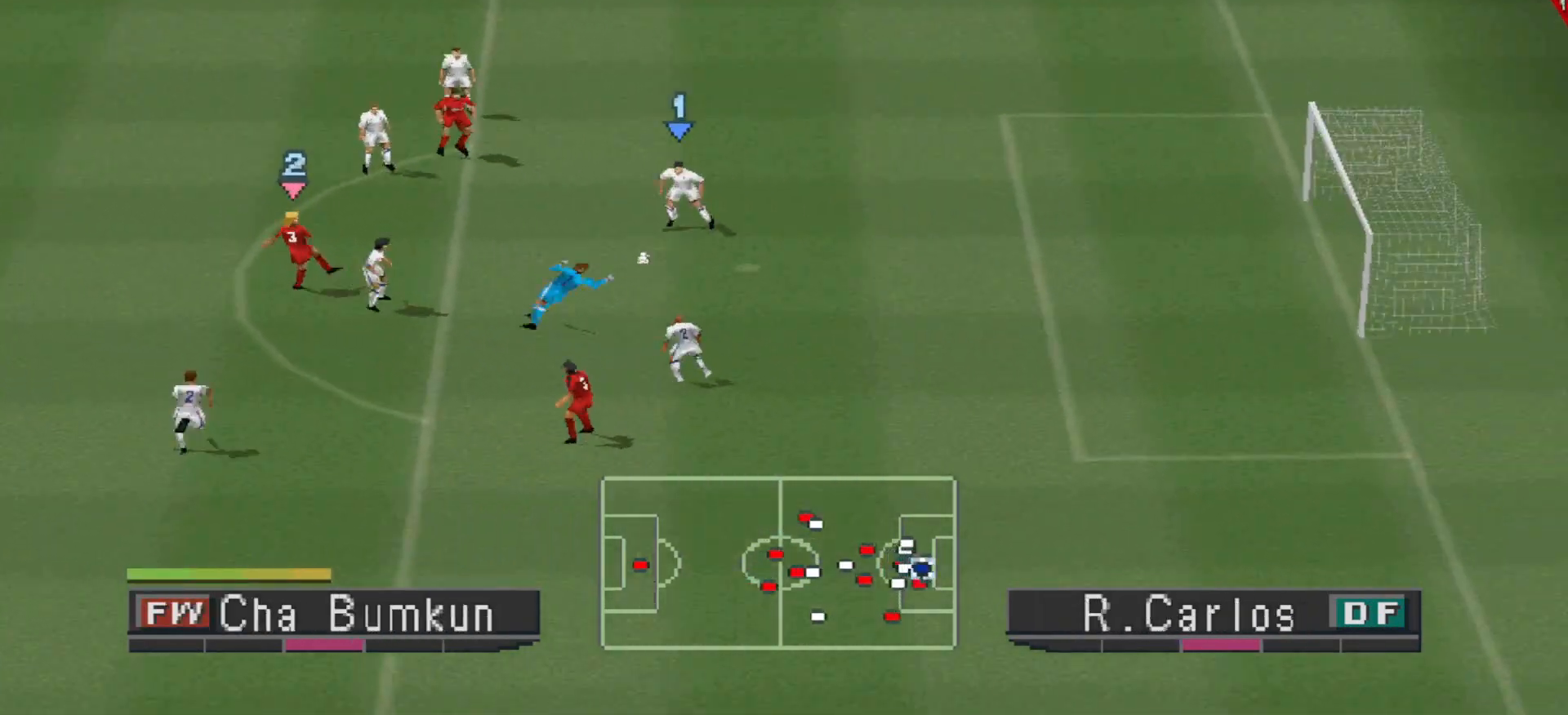
{"buttons": [], "events": [[33, "CIRCLE", "up"], [333, "CROSS", "up"], [333, "SQUARE", "up"], [333, "TRIANGLE", "up"], [433, "R1", "up"]]}
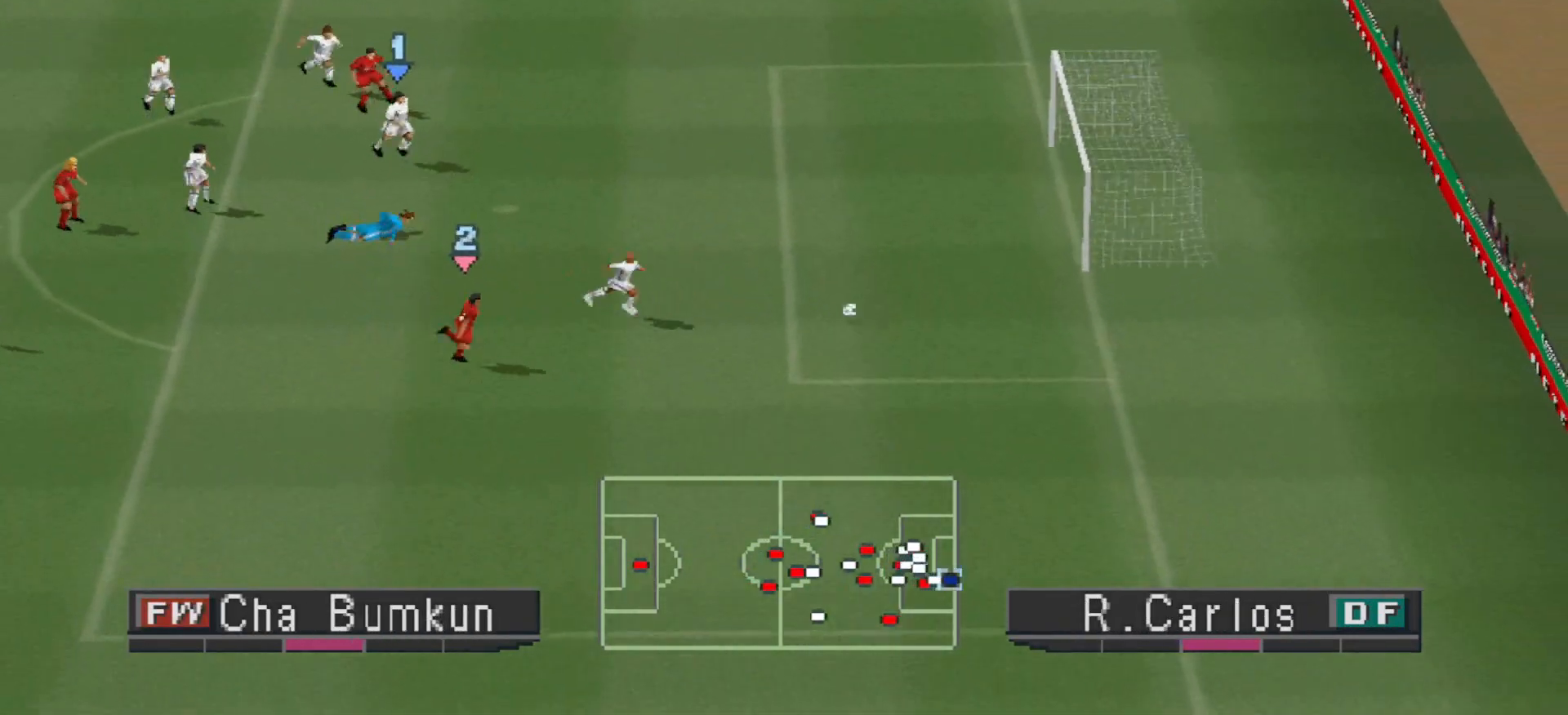
{"buttons": [], "events": []}
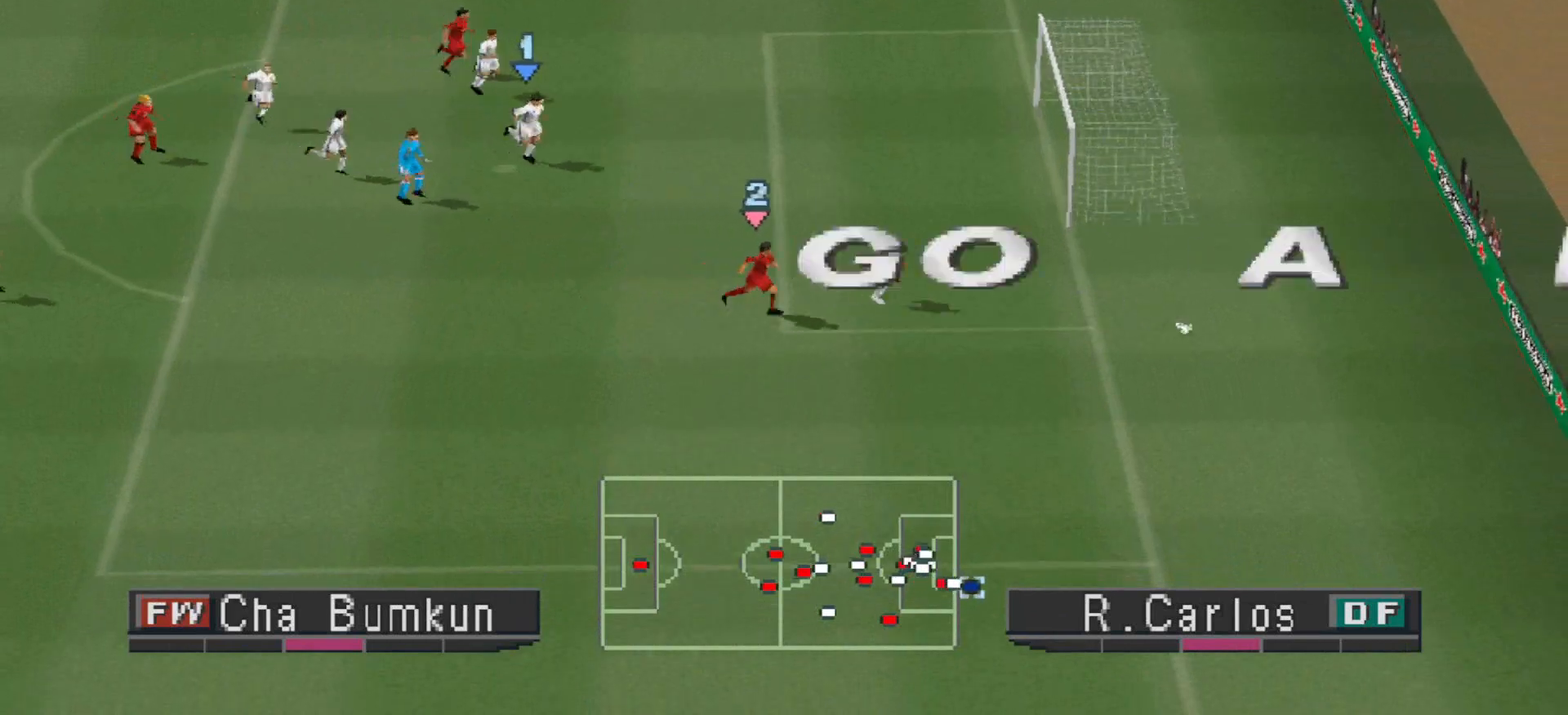
{"buttons": [], "events": []}
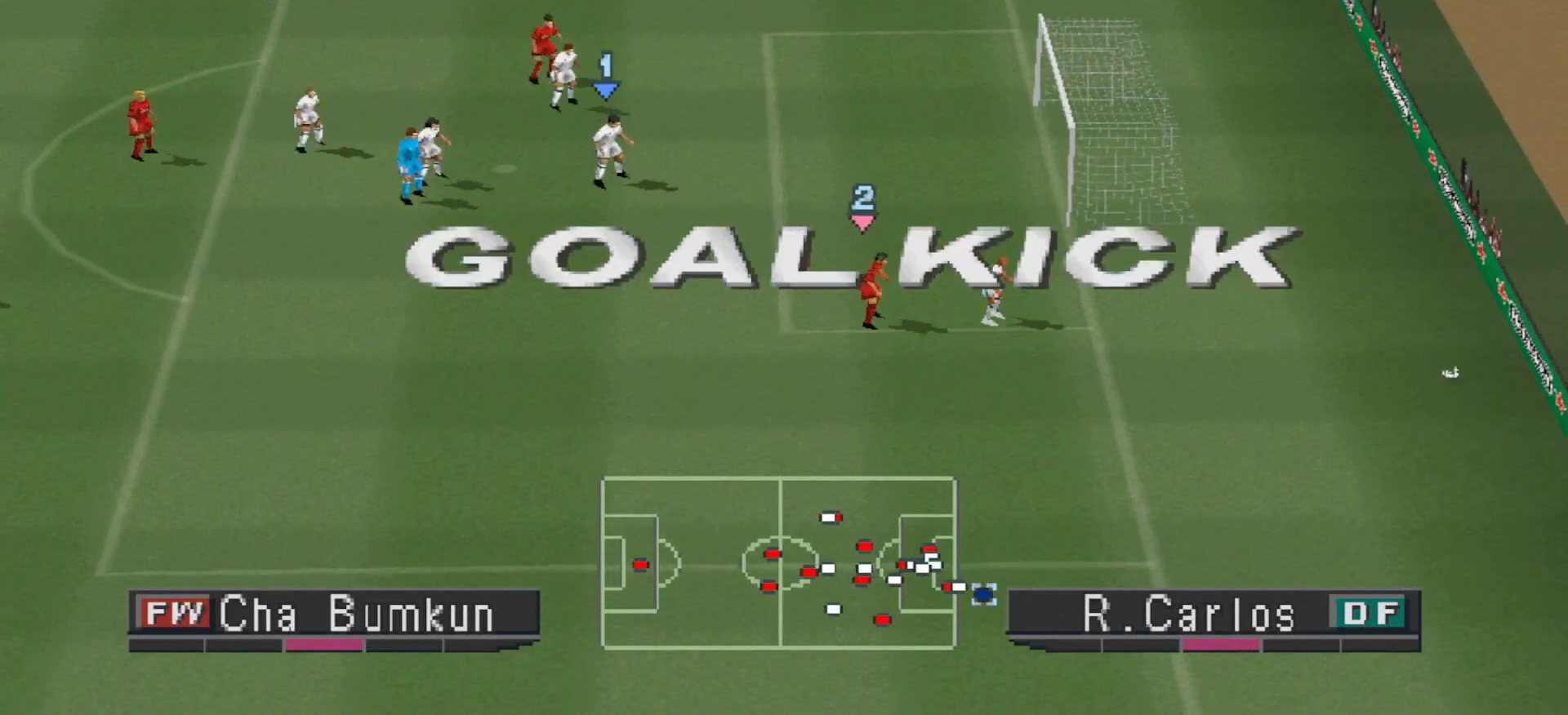
{"buttons": [], "events": []}
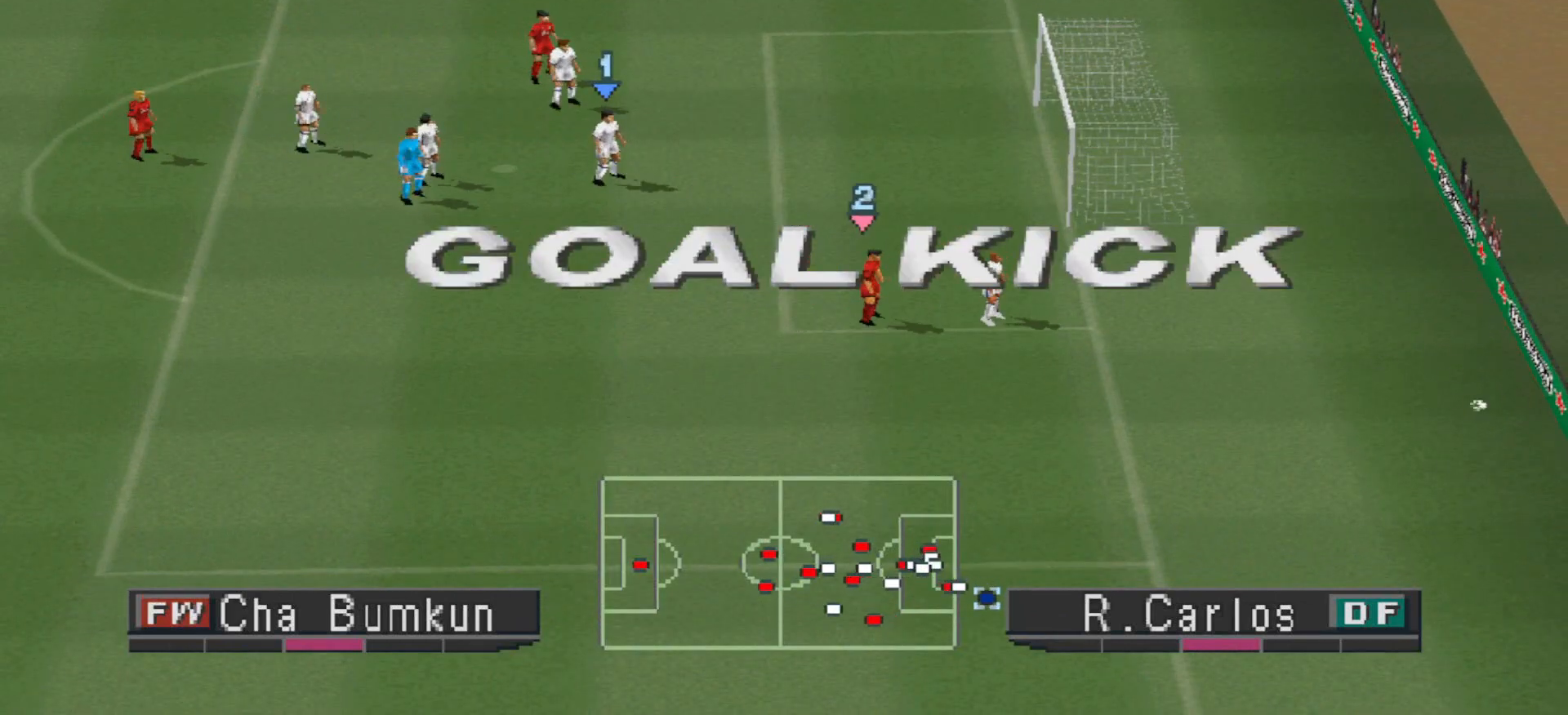
{"buttons": [], "events": []}
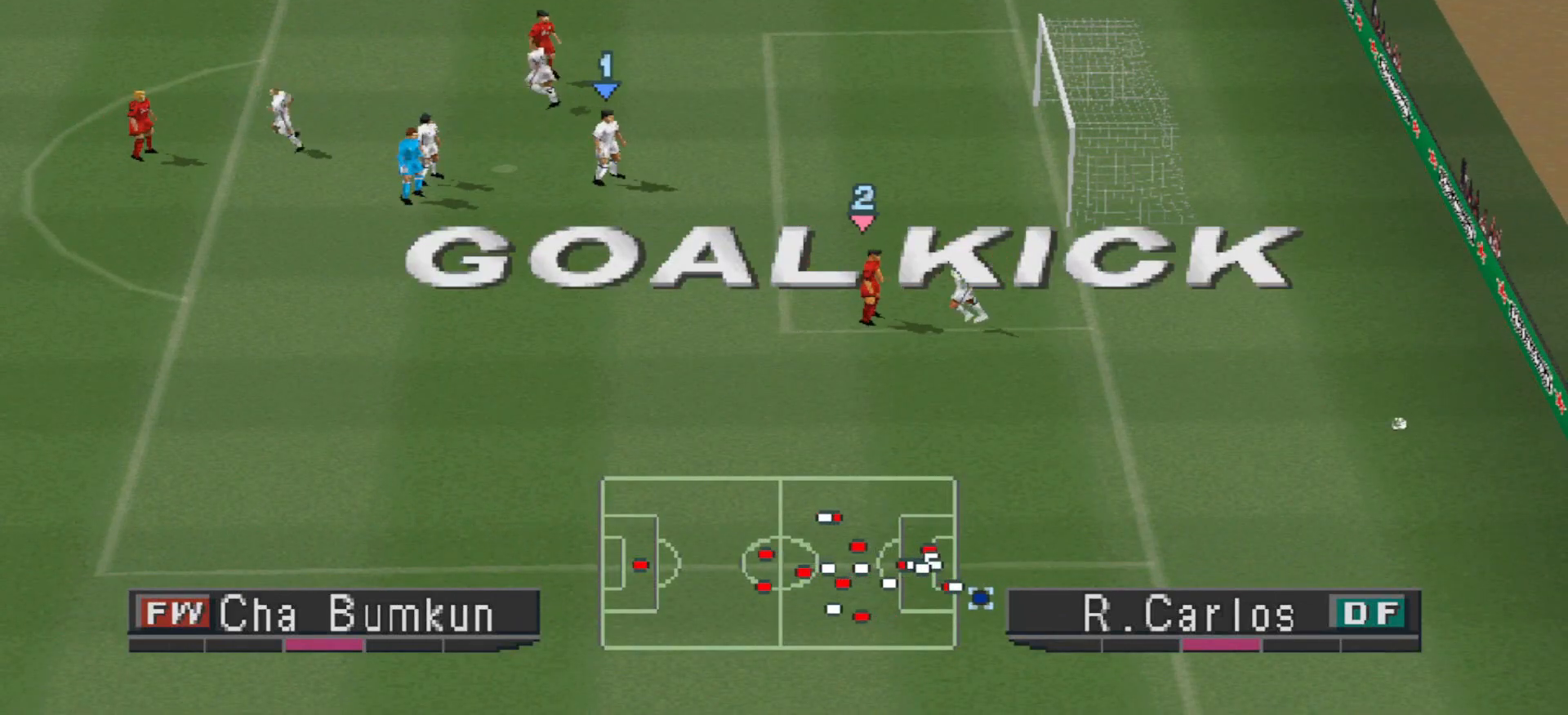
{"buttons": ["CROSS"], "events": [[467, "CROSS", "down"]]}
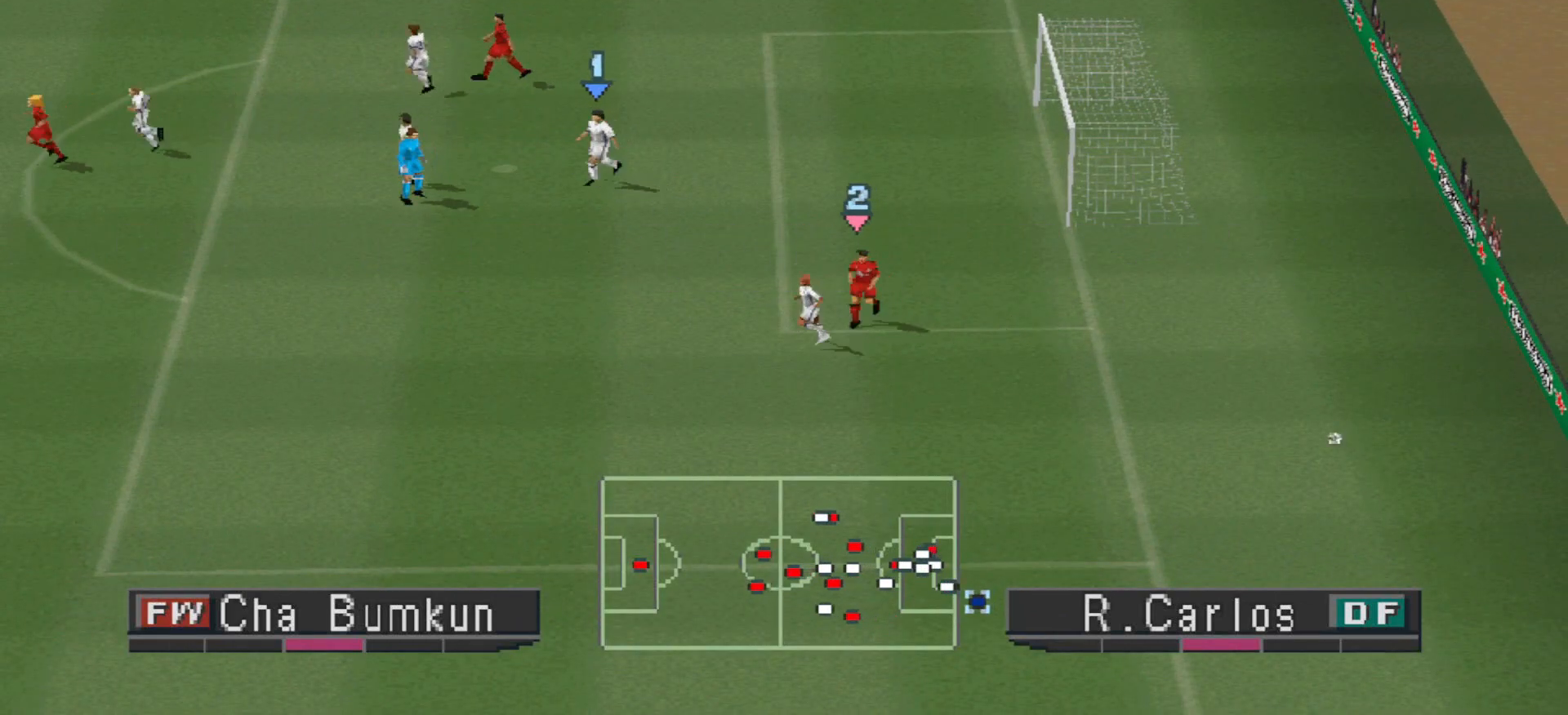
{"buttons": ["CROSS"], "events": [[100, "CROSS", "up"], [167, "CROSS", "down"], [267, "CROSS", "up"], [367, "CROSS", "down"]]}
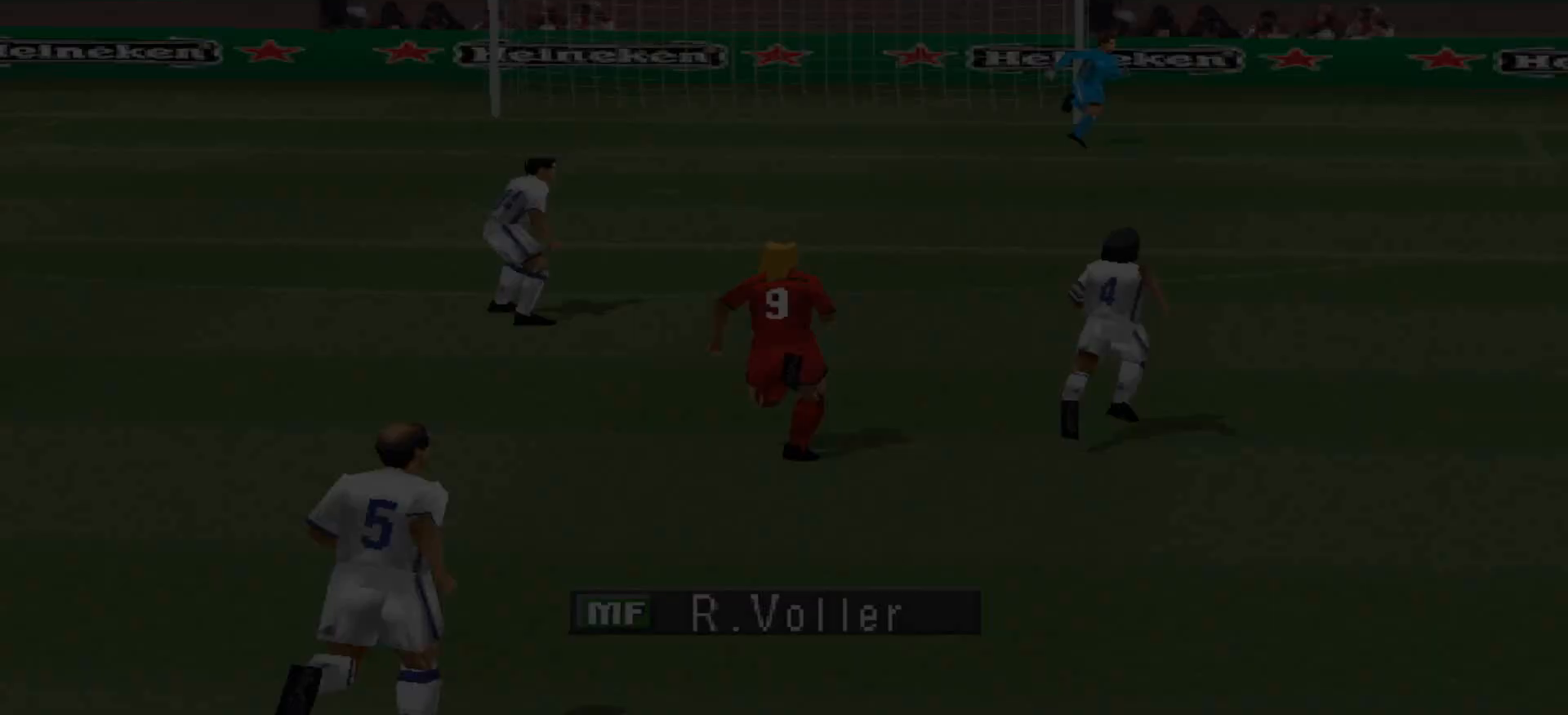
{"buttons": ["CROSS"], "events": [[33, "CROSS", "up"], [67, "CROSS", "down"], [133, "CROSS", "up"], [233, "CROSS", "down"], [300, "CROSS", "up"], [333, "CROSS", "down"], [433, "CROSS", "up"], [500, "CROSS", "down"]]}
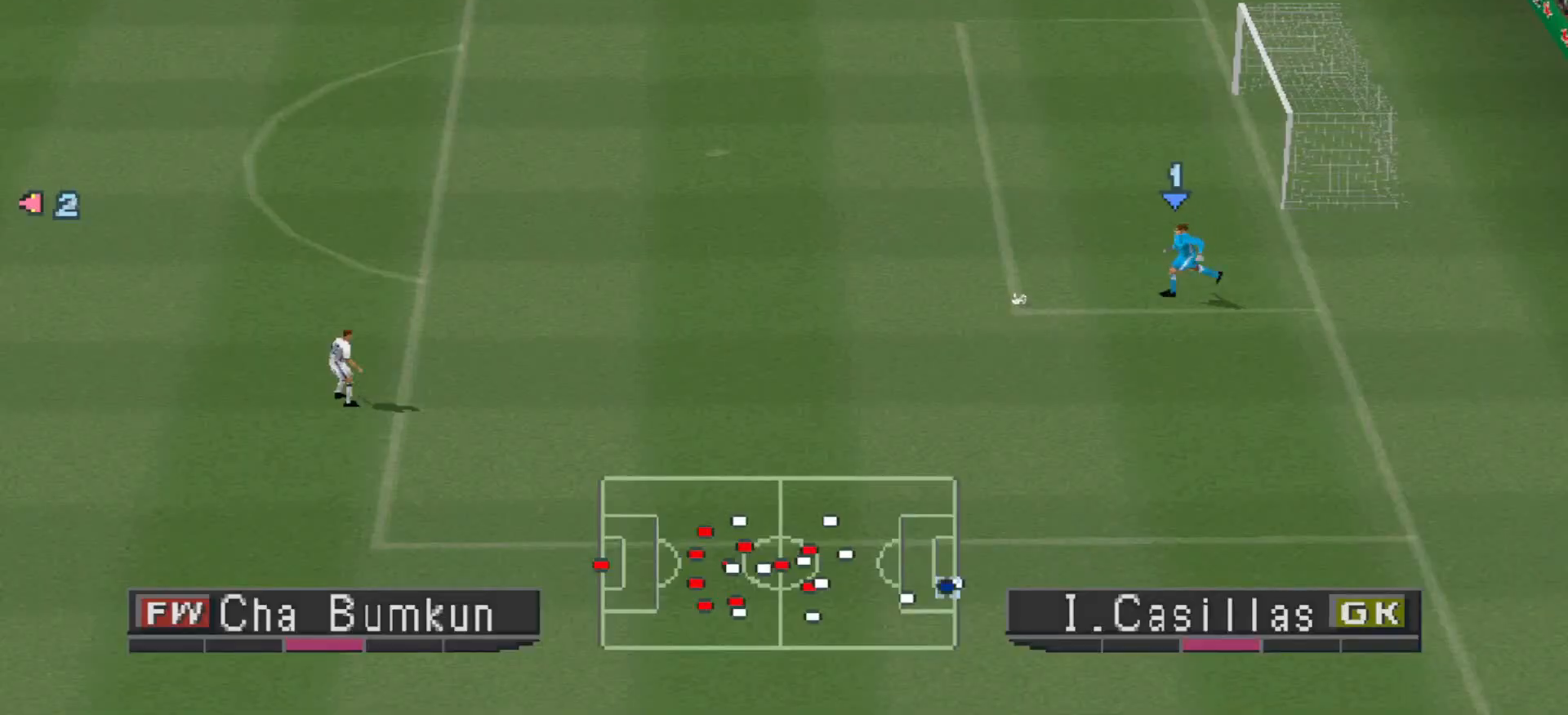
{"buttons": [], "events": [[167, "CROSS", "up"]]}
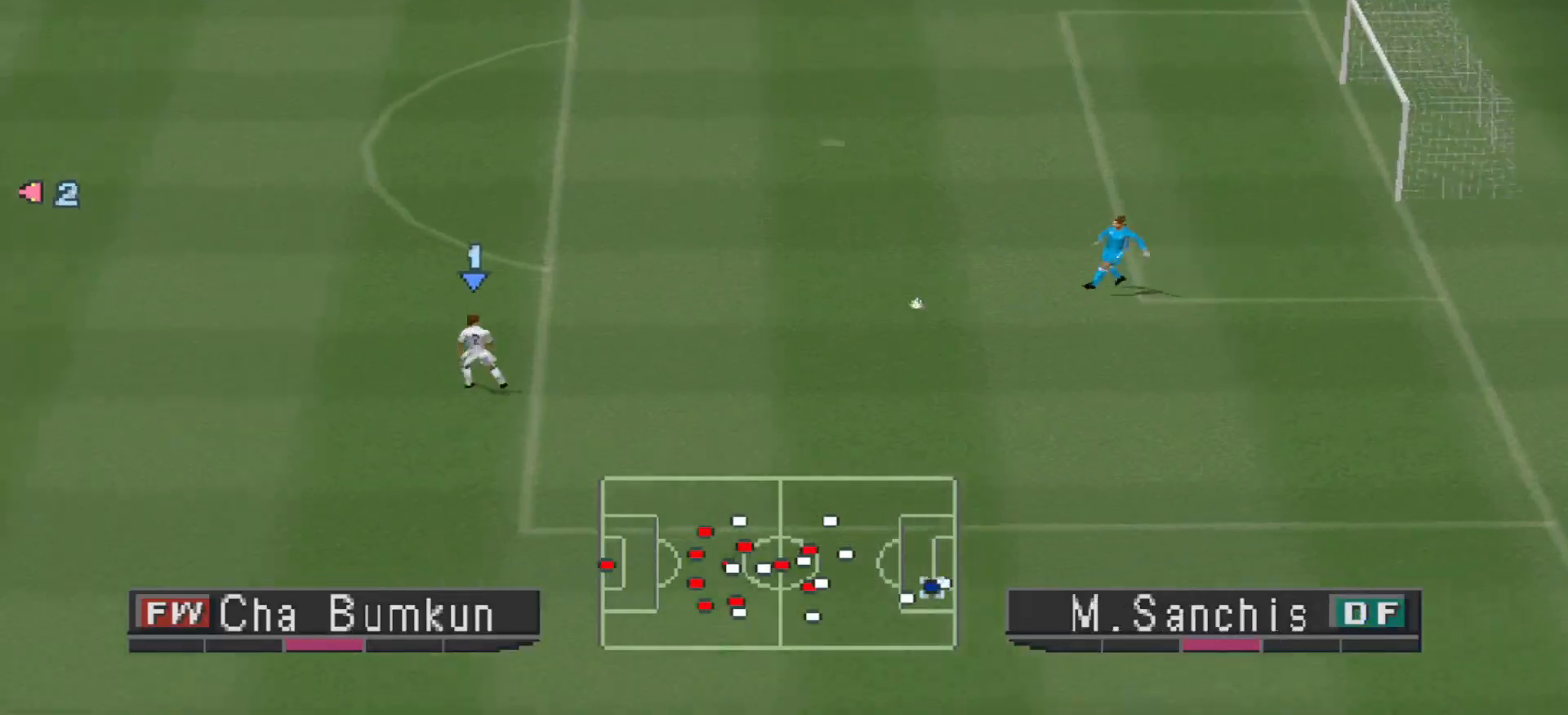
{"buttons": [], "events": [[33, "START", "down"], [200, "START", "up"]]}
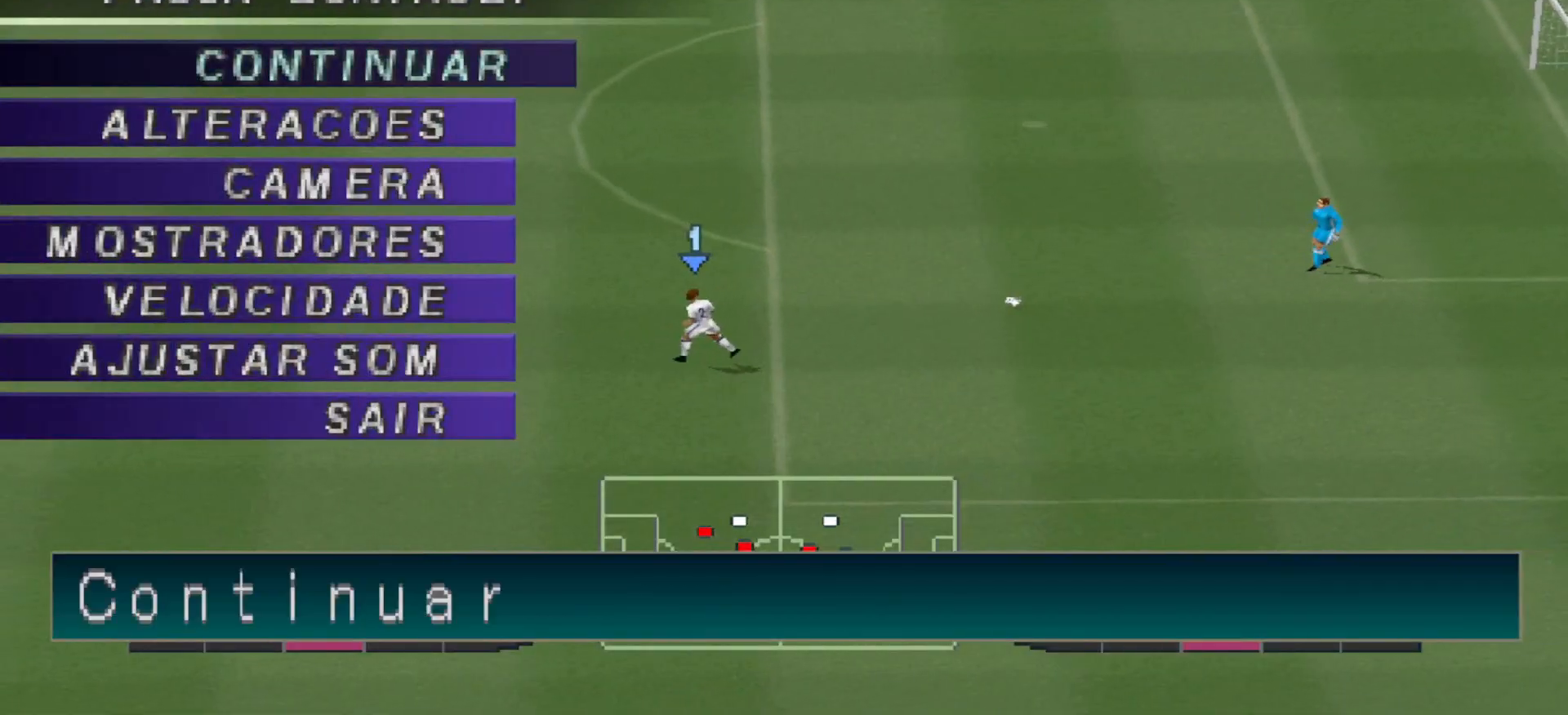
{"buttons": ["CIRCLE"], "events": [[33, "DPAD_DOWN", "down"], [133, "DPAD_DOWN", "up"], [267, "CIRCLE", "down"], [333, "CIRCLE", "up"], [467, "CIRCLE", "down"]]}